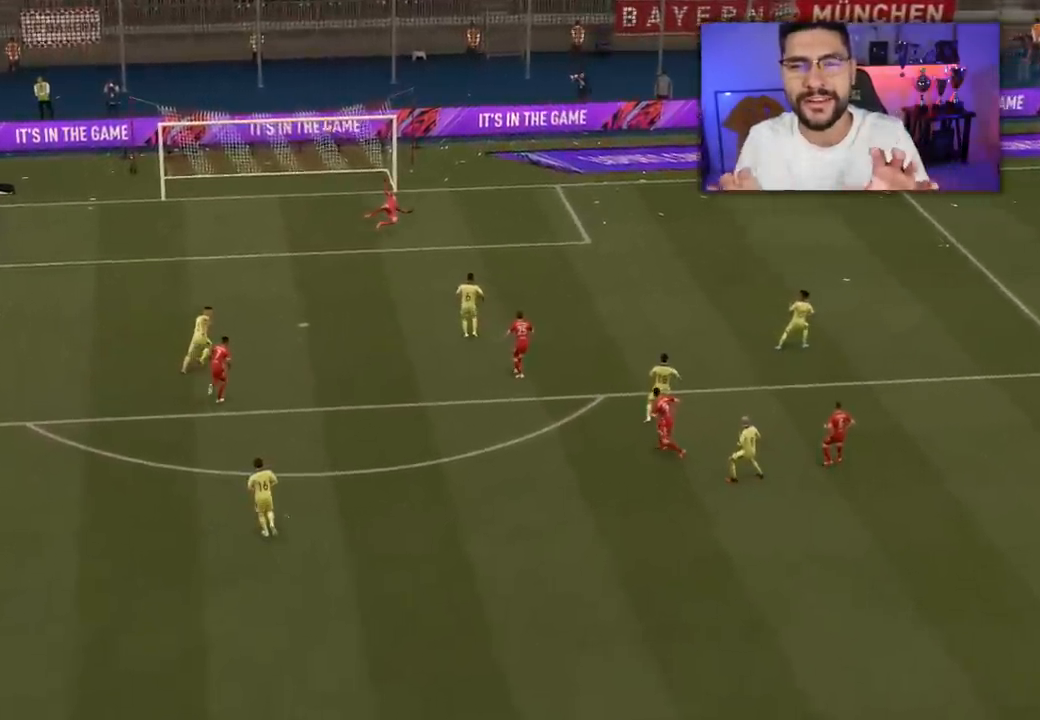
Gameplay with a controller (PlayStation layout); each line is a JSON object with the inputs held at the frame after it. "events" lists button and stick changes between this image and that frame as [ms after this image, input, new state], when the widget could be followed in between.
{"buttons": ["R2"], "left_stick": "up-right", "right_stick": "center", "events": [[367, "R2", "down"], [367, "left_stick", "up-right"]]}
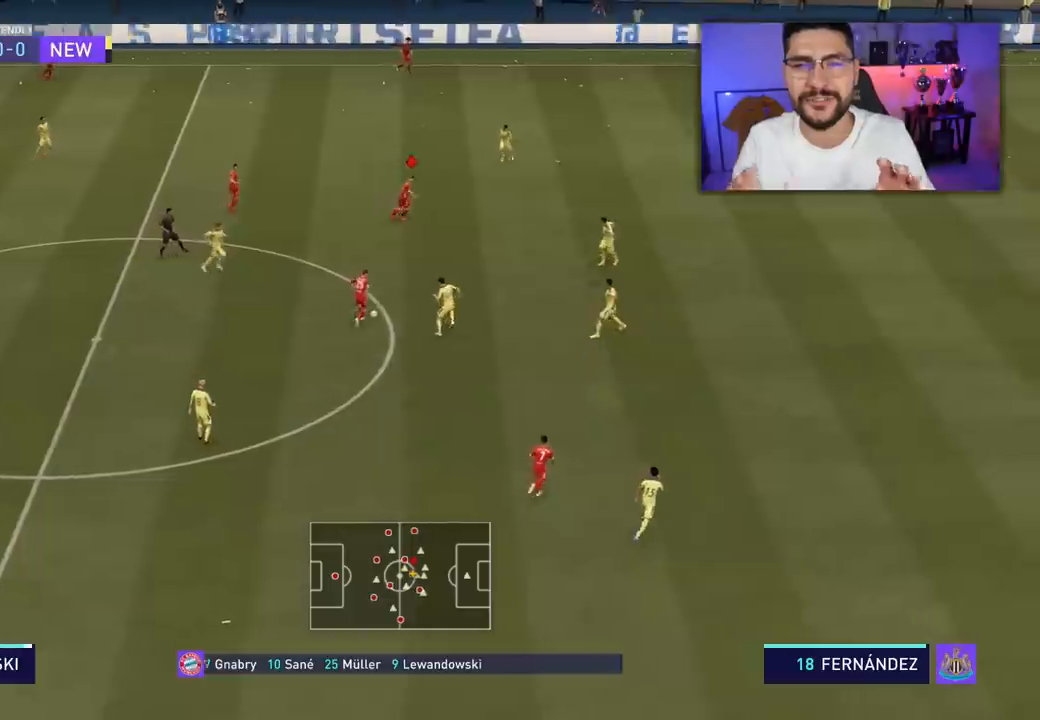
{"buttons": ["R2"], "left_stick": "up-right", "right_stick": "center", "events": []}
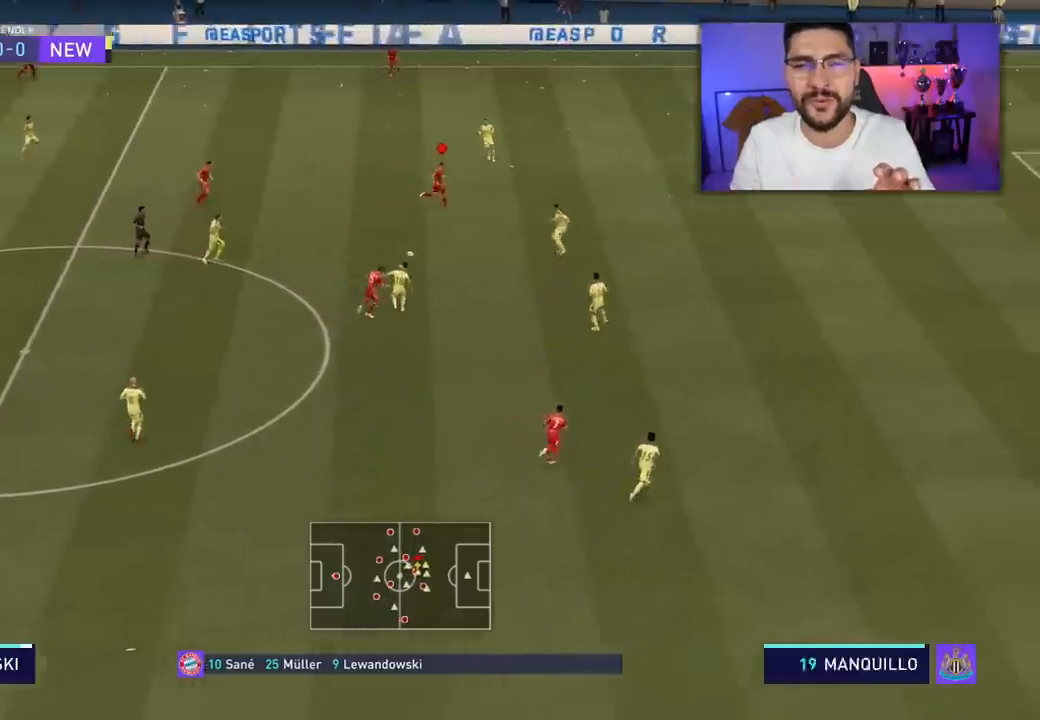
{"buttons": [], "left_stick": "up-right", "right_stick": "center", "events": [[67, "R2", "up"], [300, "L1", "down"], [367, "L1", "up"]]}
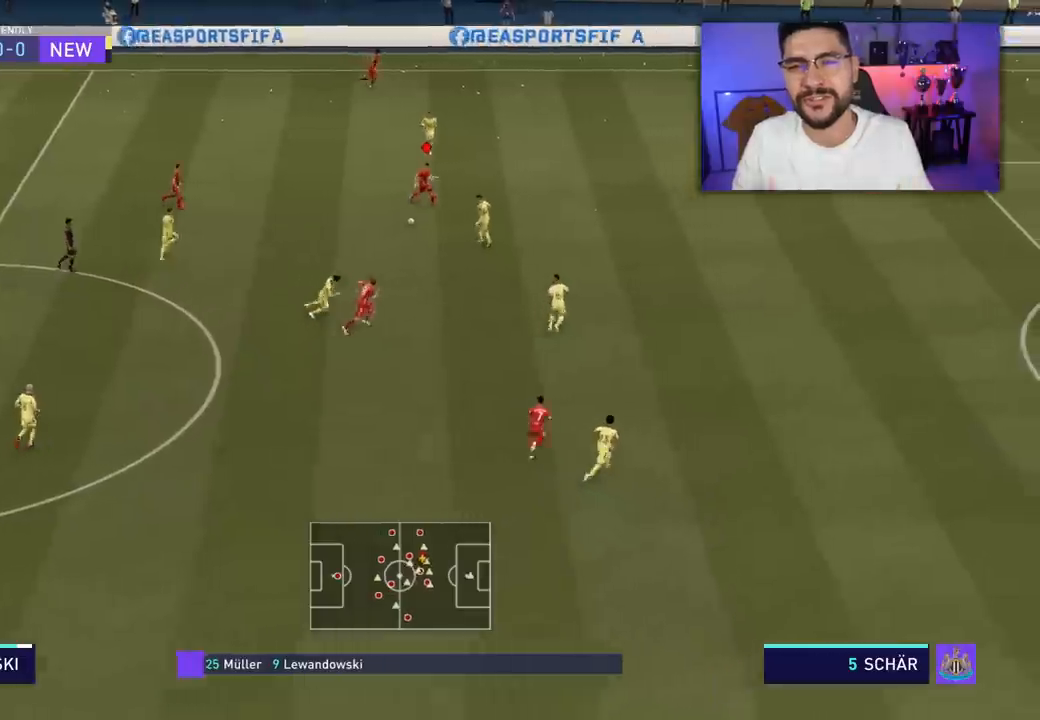
{"buttons": [], "left_stick": "up", "right_stick": "center", "events": [[100, "left_stick", "up"]]}
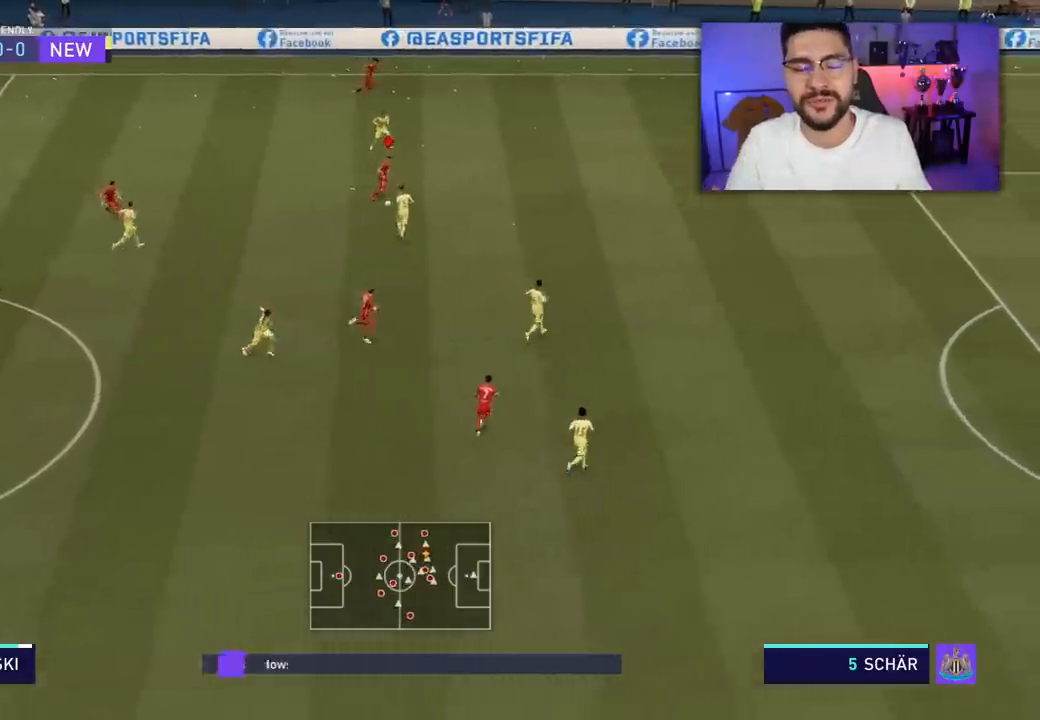
{"buttons": [], "left_stick": "down-left", "right_stick": "center", "events": [[117, "left_stick", "down-left"]]}
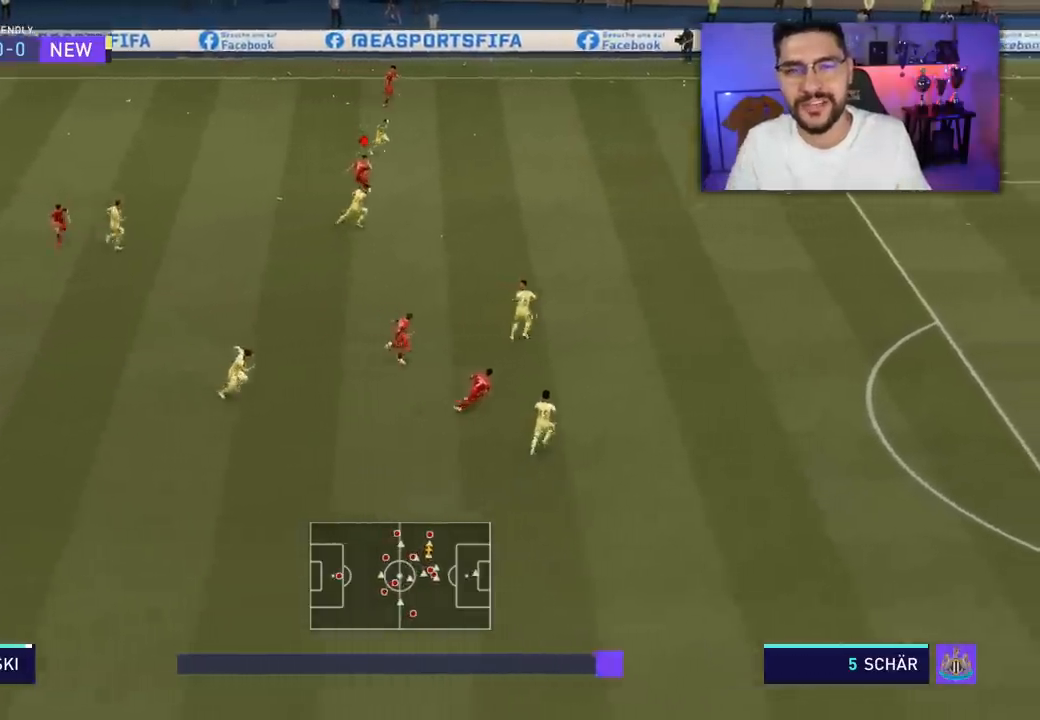
{"buttons": ["L3"], "left_stick": "down", "right_stick": "center", "events": [[50, "L3", "down"], [317, "left_stick", "down"]]}
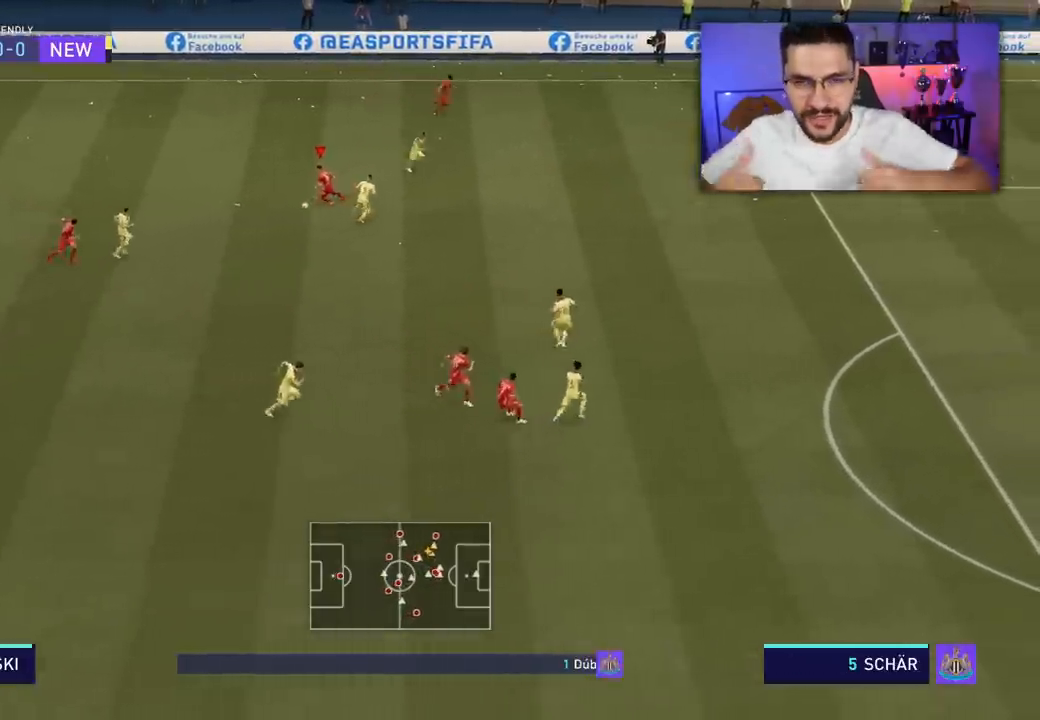
{"buttons": ["R2", "L3"], "left_stick": "down-right", "right_stick": "center", "events": [[67, "L3", "up"], [150, "R2", "down"], [183, "L3", "down"], [267, "left_stick", "down-right"]]}
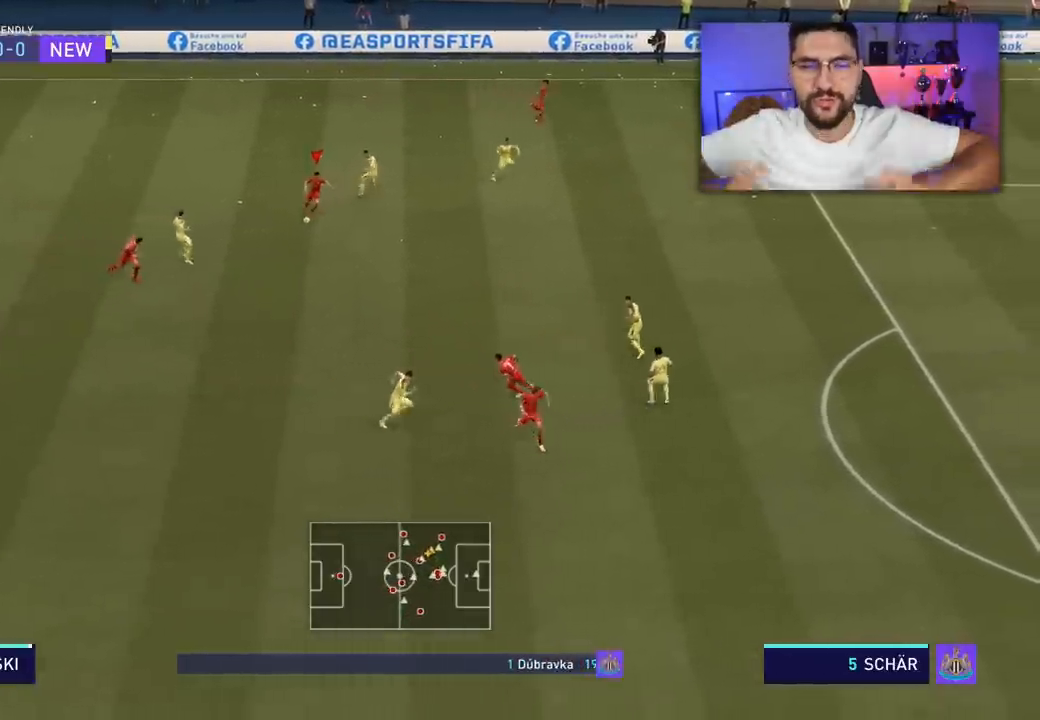
{"buttons": ["R2", "L3"], "left_stick": "down-right", "right_stick": "center", "events": []}
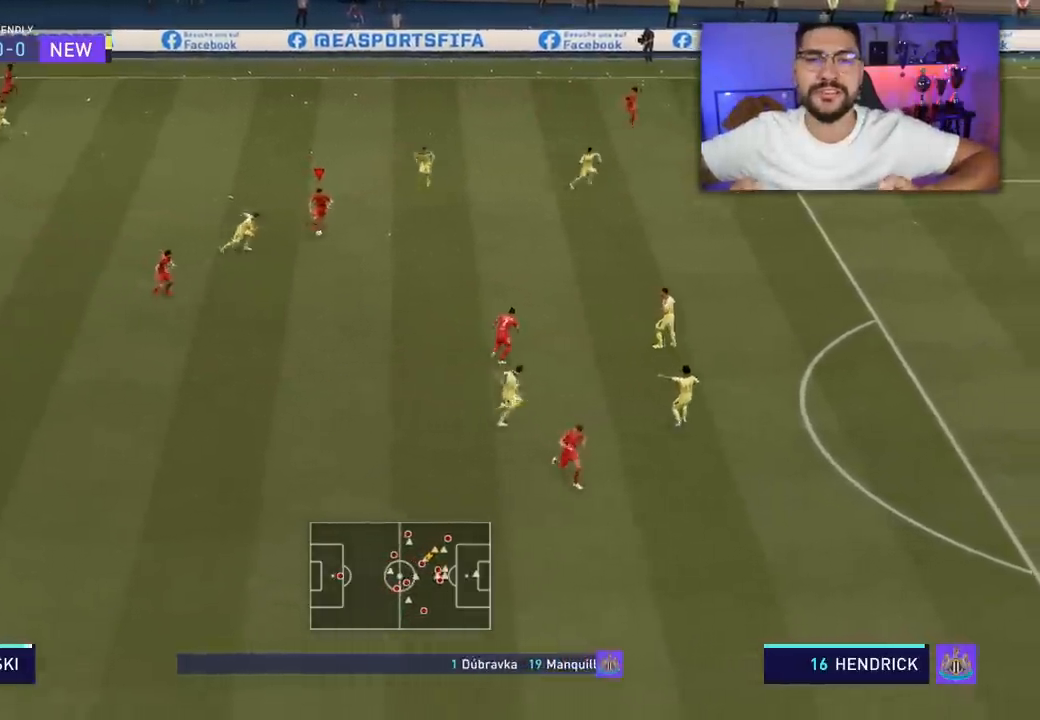
{"buttons": ["R2", "L3"], "left_stick": "down-right", "right_stick": "center"}
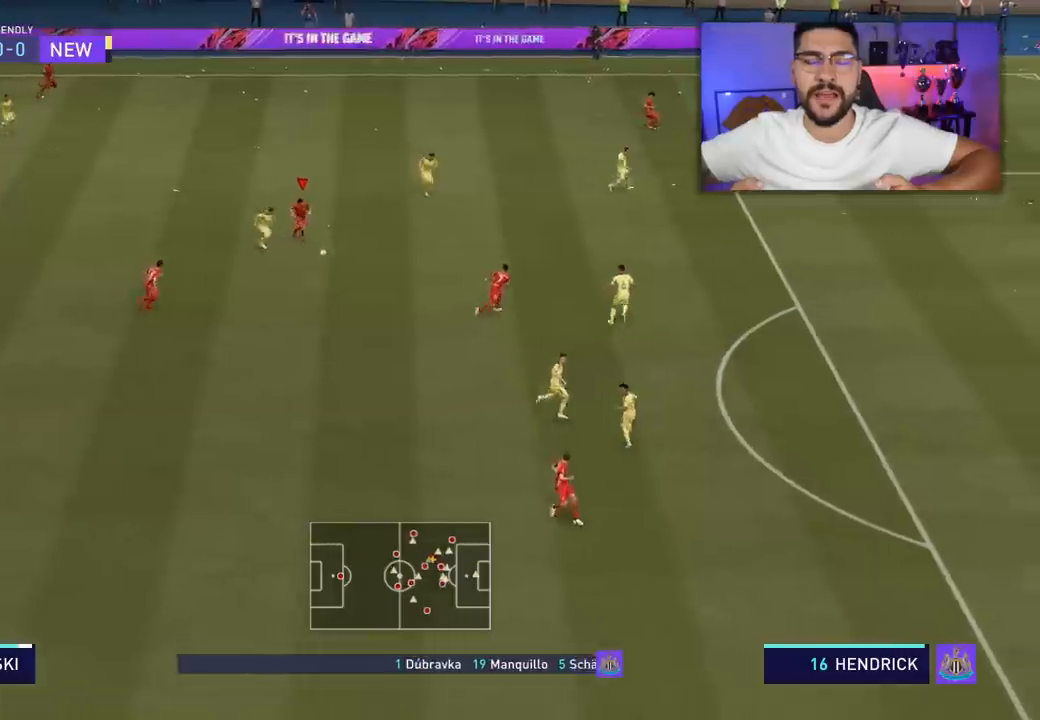
{"buttons": ["R2", "L3"], "left_stick": "down-right", "right_stick": "center", "events": []}
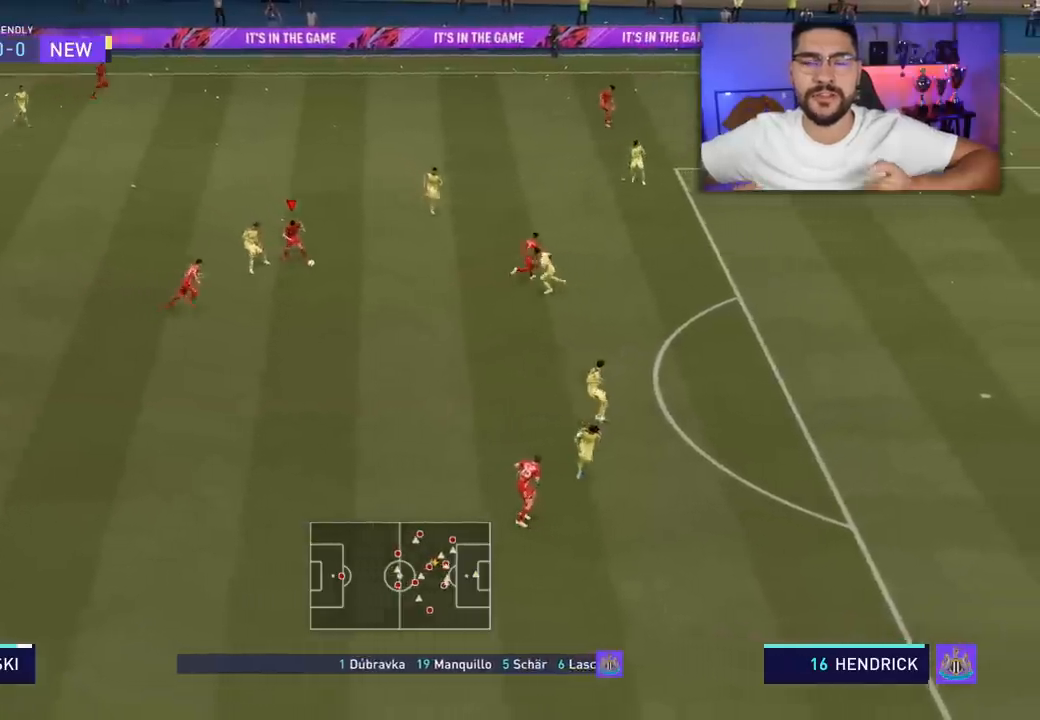
{"buttons": ["R2", "L3"], "left_stick": "down", "right_stick": "center", "events": [[317, "left_stick", "down"]]}
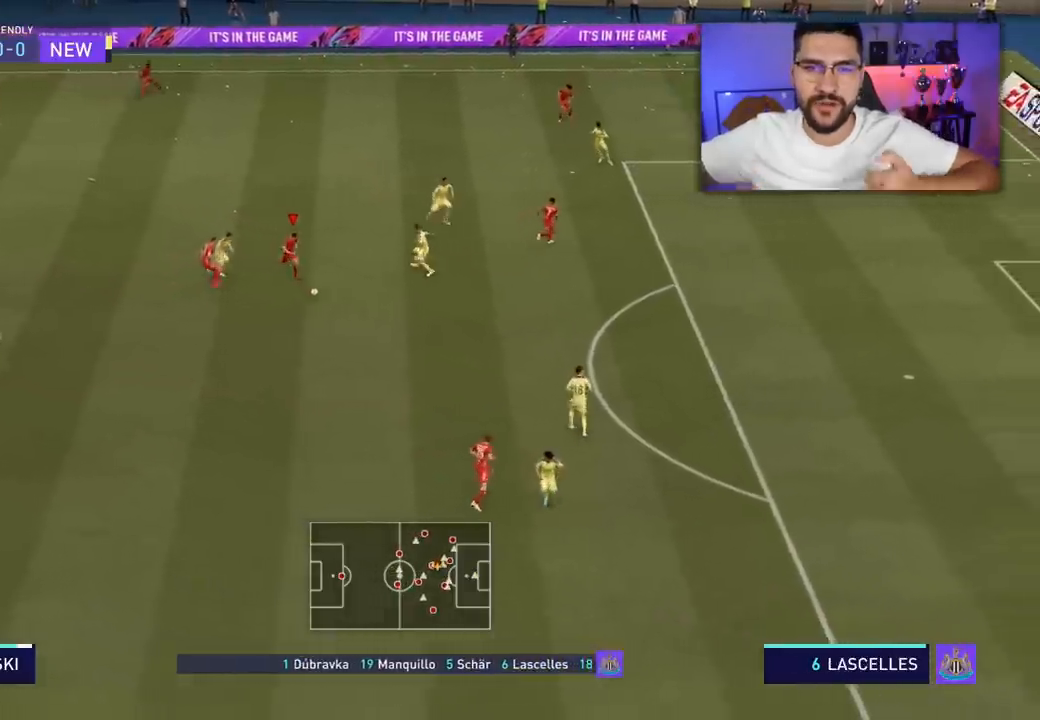
{"buttons": ["R2", "L3"], "left_stick": "down", "right_stick": "center", "events": []}
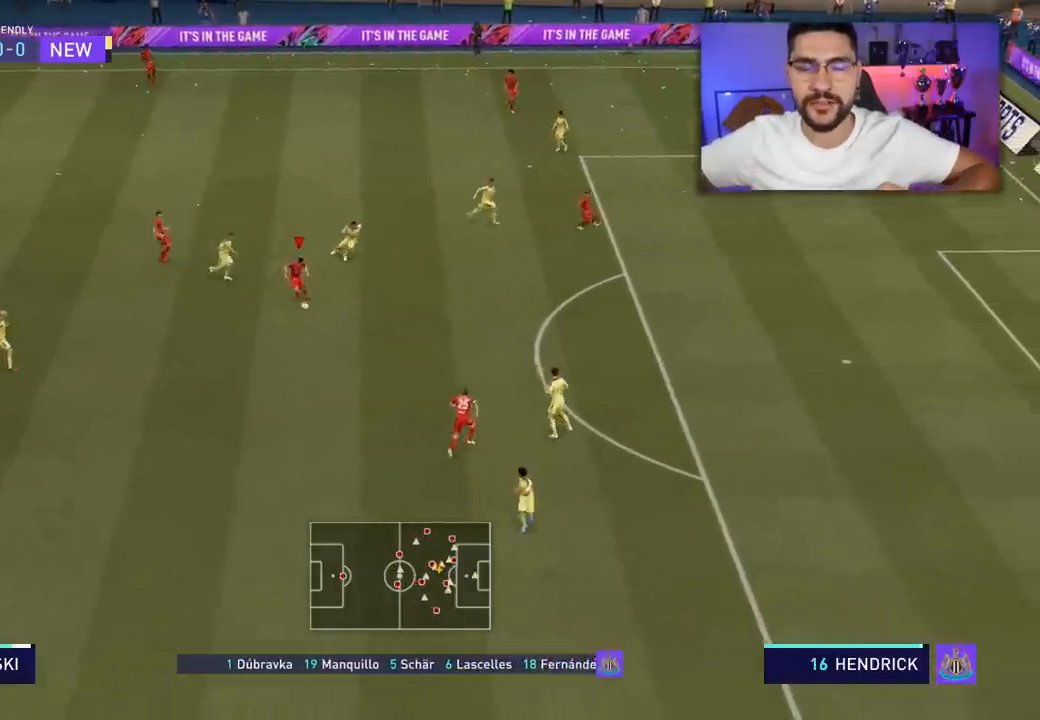
{"buttons": [], "left_stick": "center", "right_stick": "center", "events": [[17, "L3", "up"], [50, "left_stick", "down-right"], [83, "R2", "up"], [183, "L3", "down"], [183, "R2", "down"], [200, "R3", "down"], [333, "L3", "up"], [333, "R3", "up"], [367, "R2", "up"], [467, "left_stick", "center"]]}
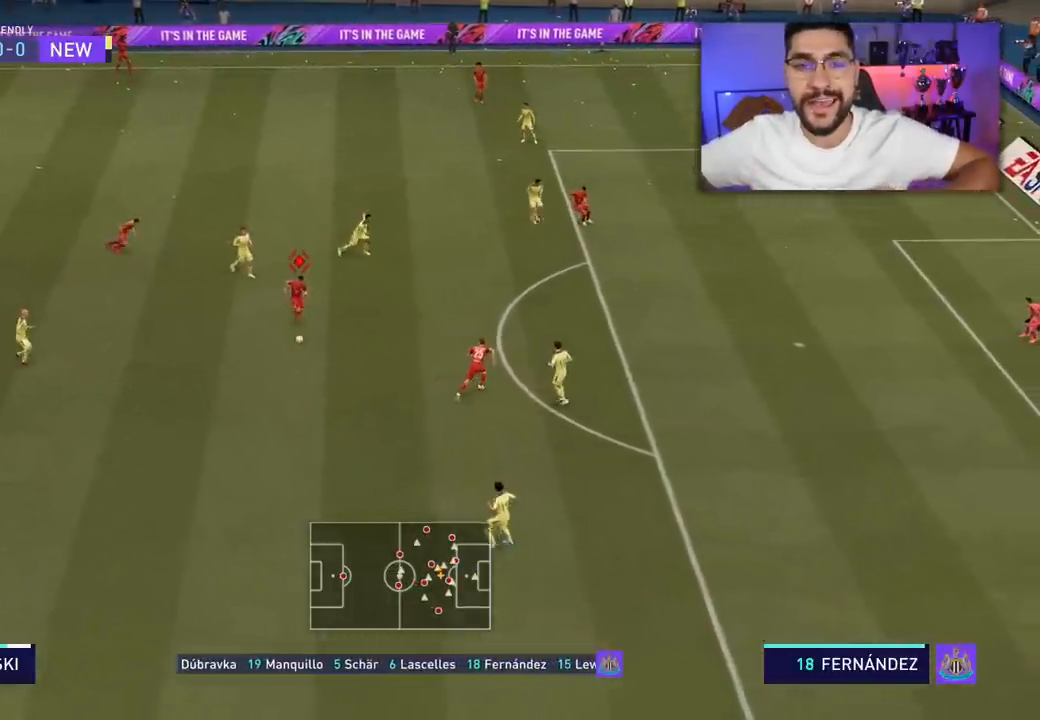
{"buttons": [], "left_stick": "down-right", "right_stick": "up", "events": [[50, "right_stick", "up"], [67, "left_stick", "down-right"]]}
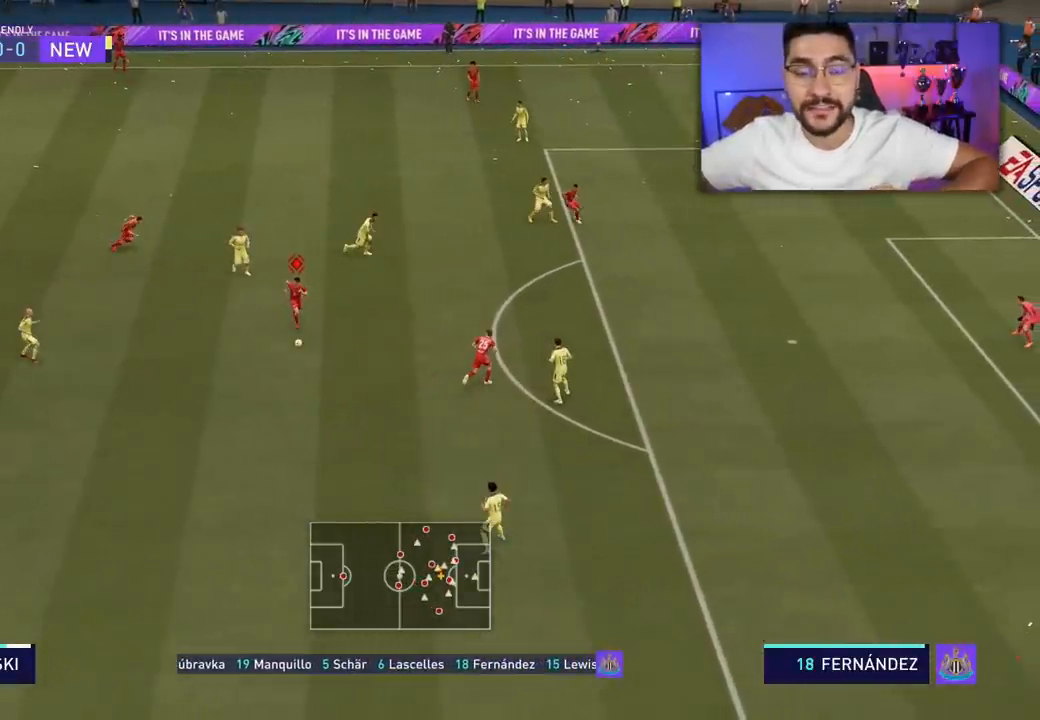
{"buttons": [], "left_stick": "down-right", "right_stick": "up", "events": []}
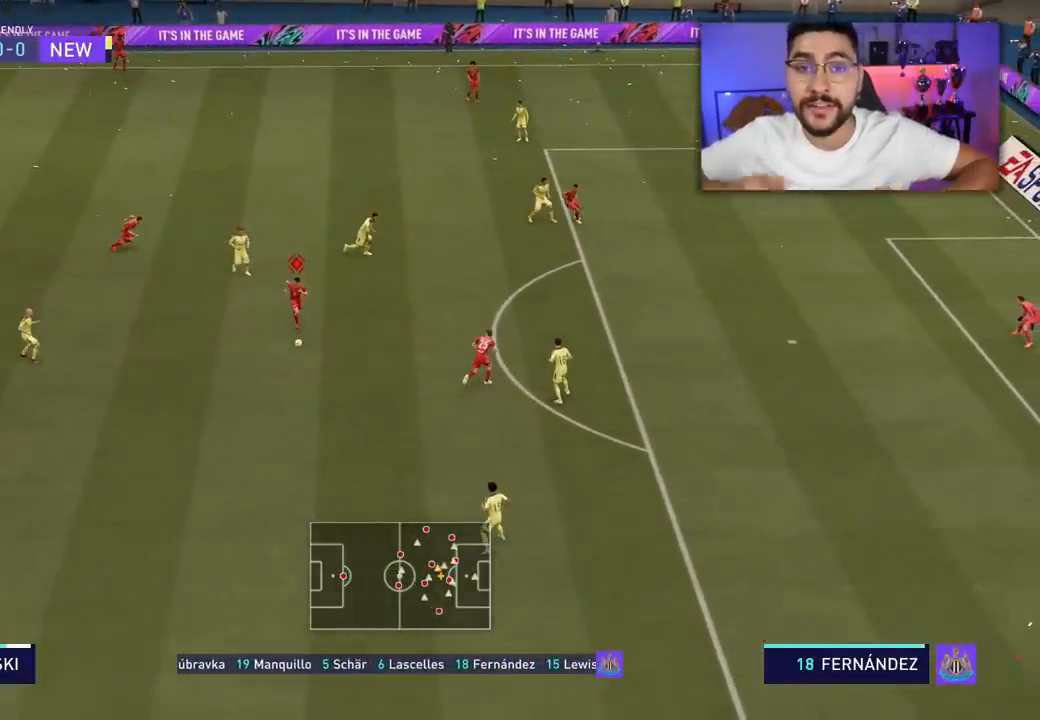
{"buttons": [], "left_stick": "down-right", "right_stick": "up", "events": []}
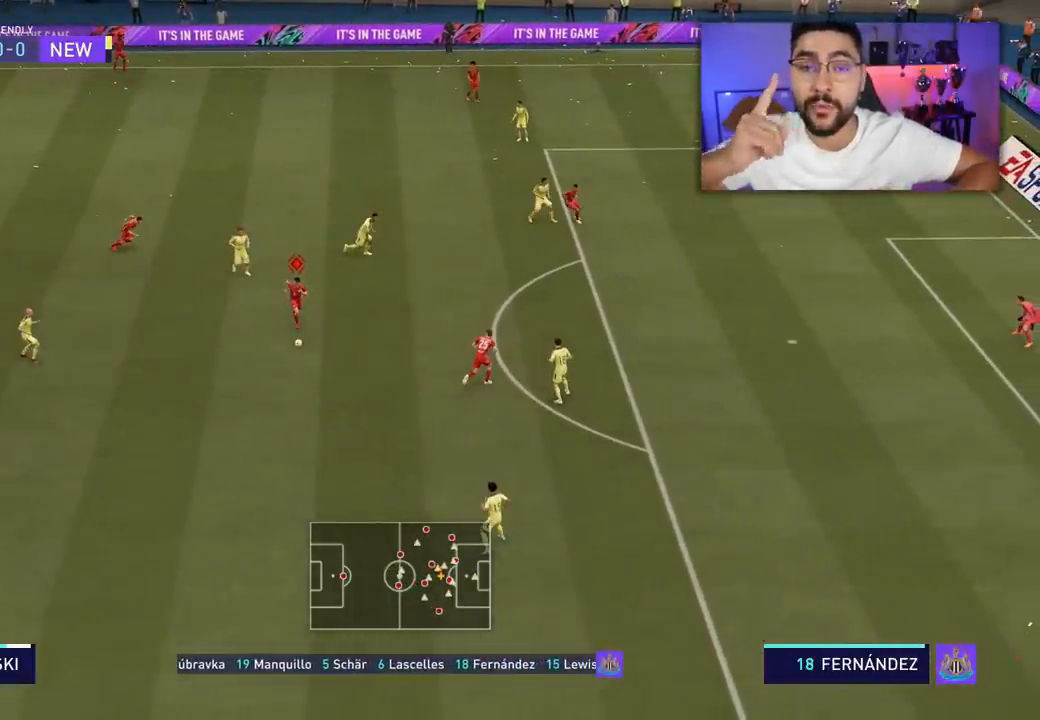
{"buttons": [], "left_stick": "down-right", "right_stick": "up", "events": []}
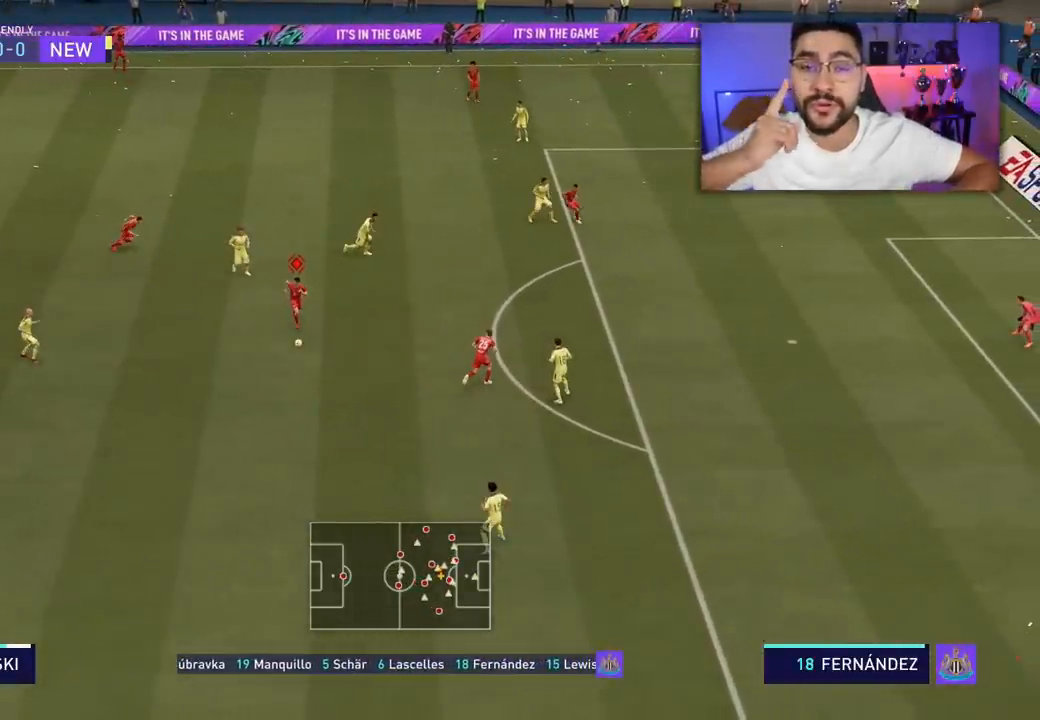
{"buttons": [], "left_stick": "down-right", "right_stick": "up", "events": []}
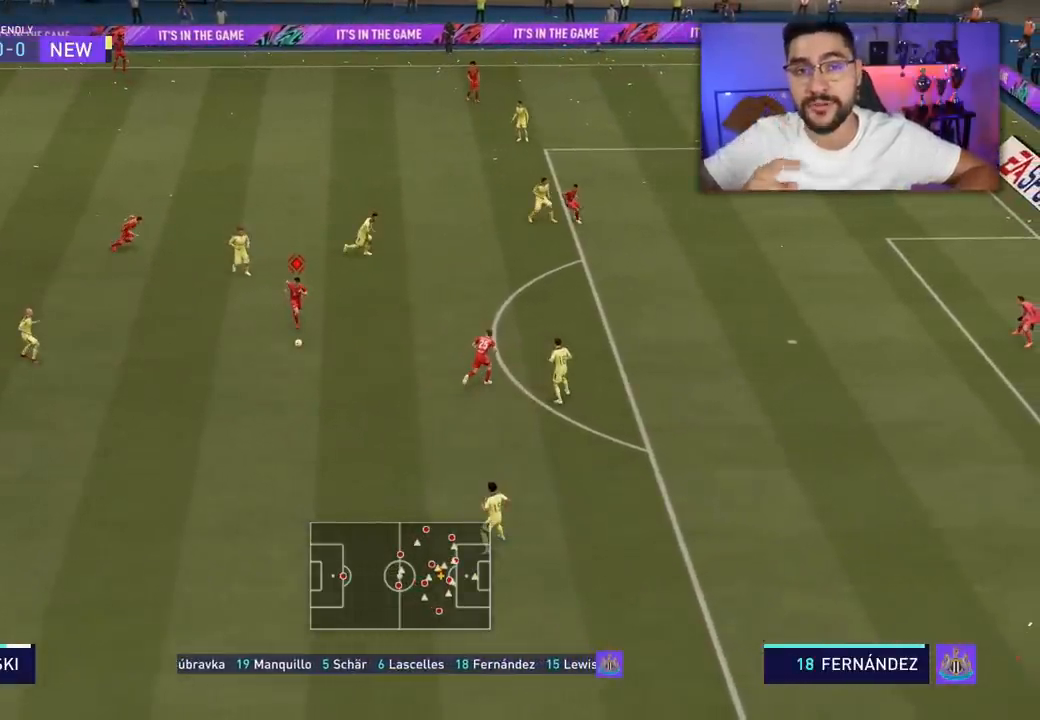
{"buttons": [], "left_stick": "down-right", "right_stick": "up", "events": []}
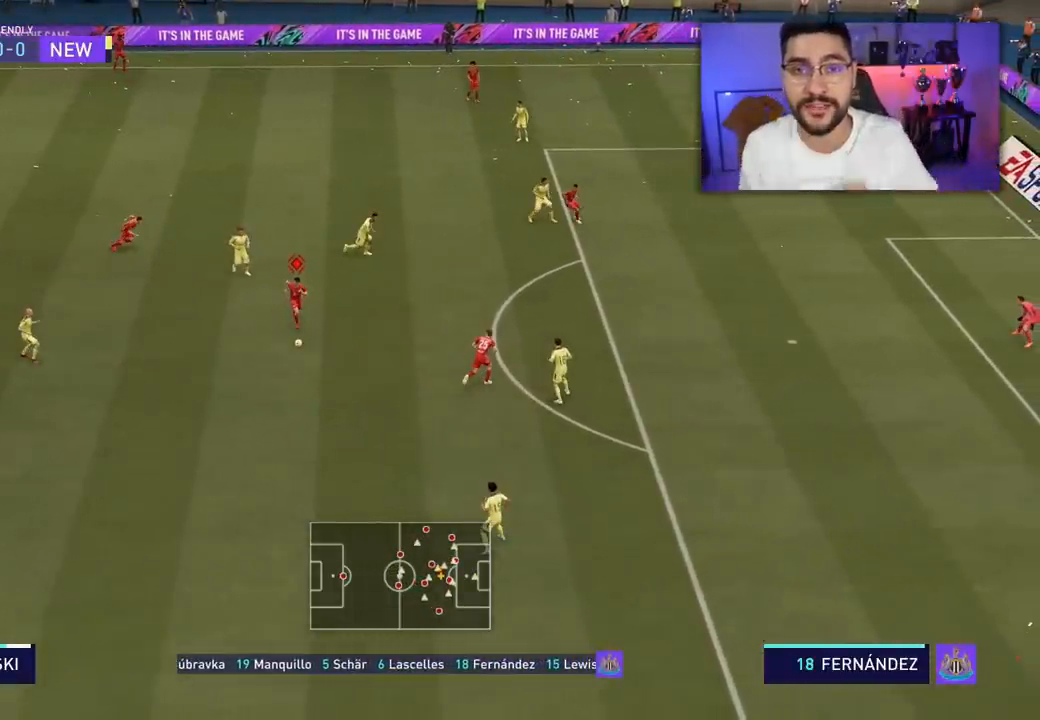
{"buttons": [], "left_stick": "down-right", "right_stick": "up", "events": []}
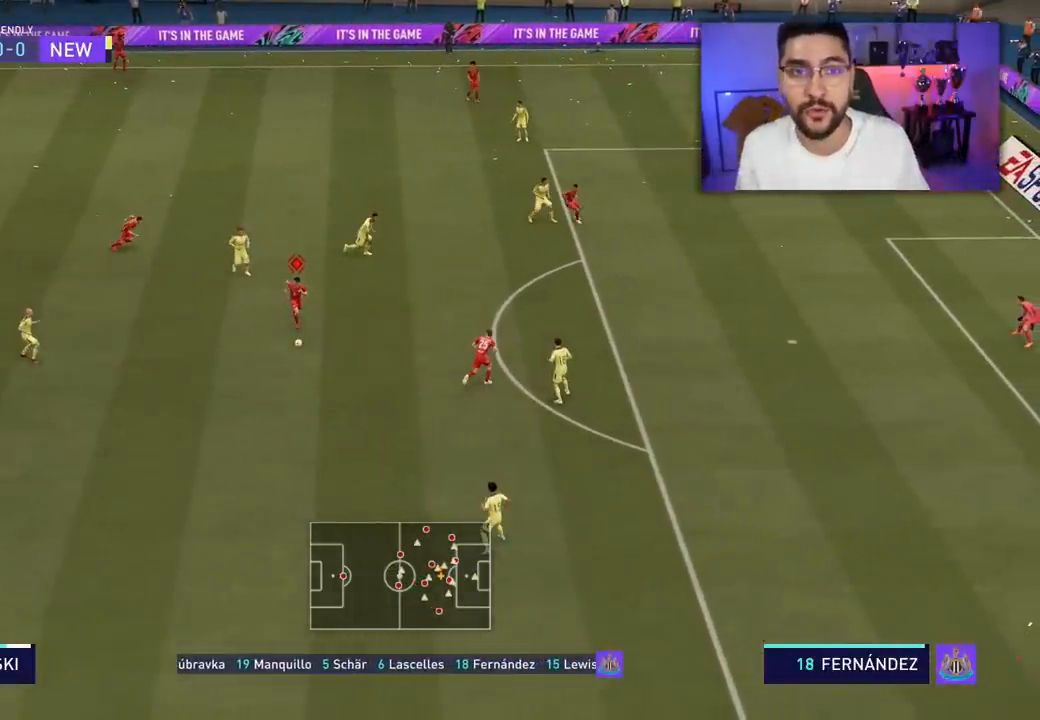
{"buttons": [], "left_stick": "down-right", "right_stick": "up", "events": []}
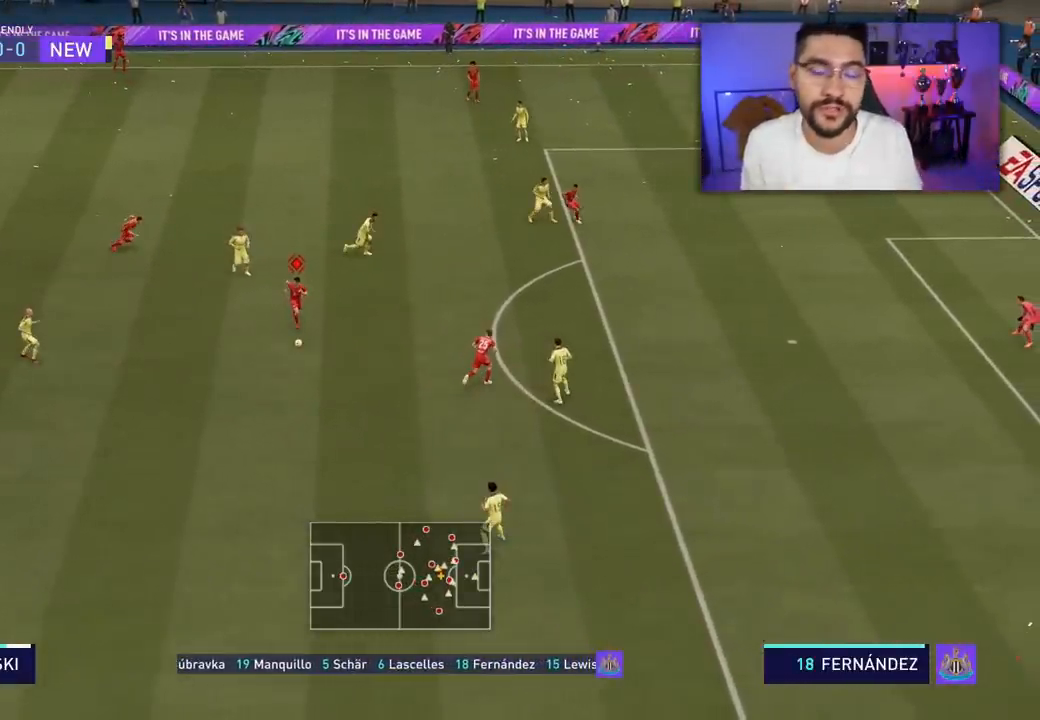
{"buttons": [], "left_stick": "down-right", "right_stick": "up", "events": []}
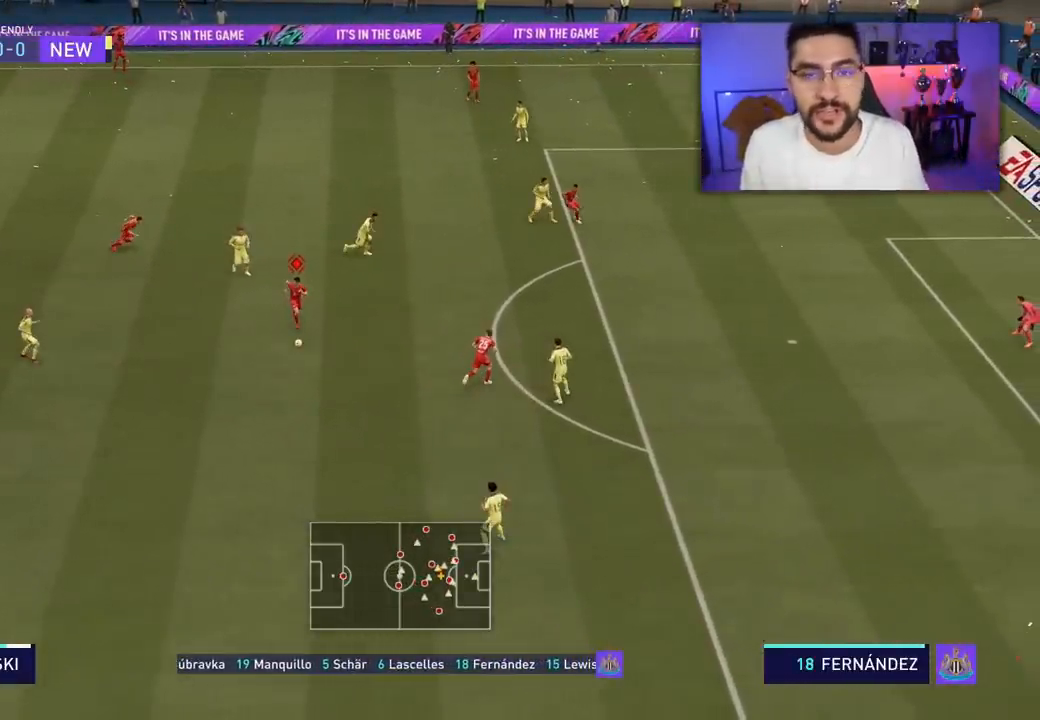
{"buttons": [], "left_stick": "down-right", "right_stick": "up", "events": []}
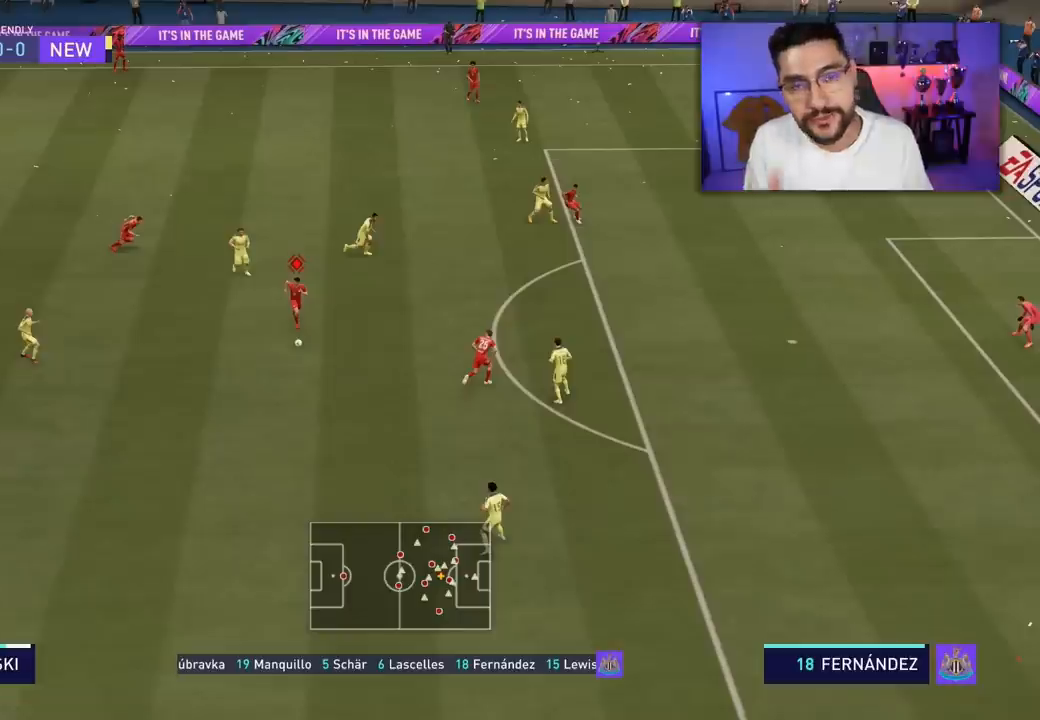
{"buttons": [], "left_stick": "down-right", "right_stick": "up", "events": []}
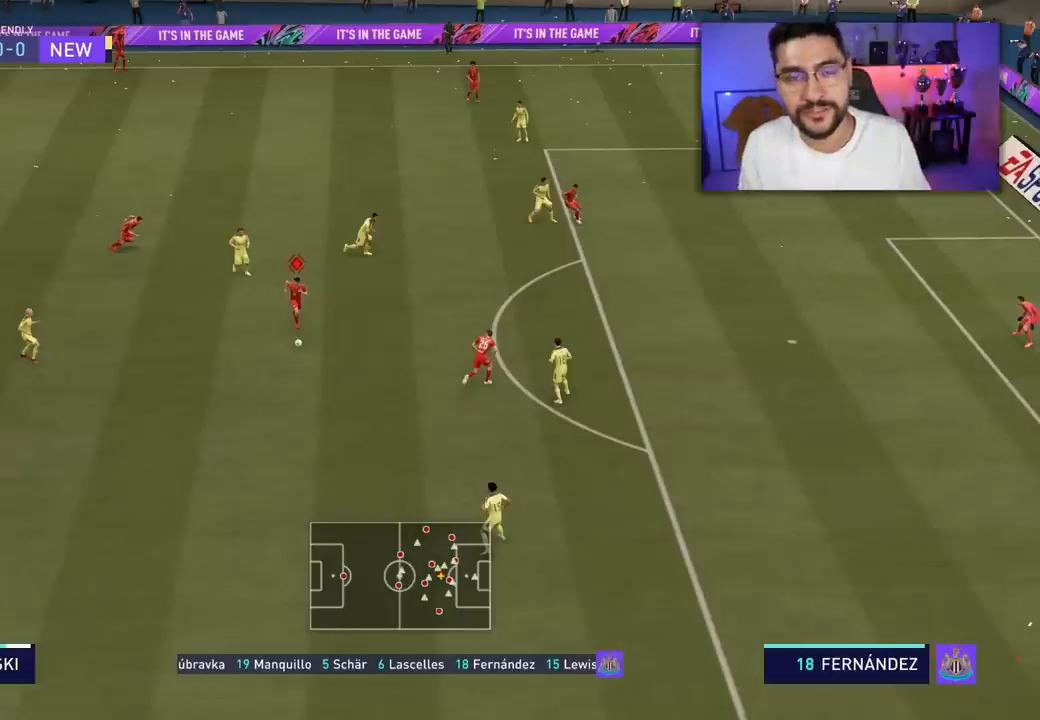
{"buttons": [], "left_stick": "down-right", "right_stick": "up", "events": []}